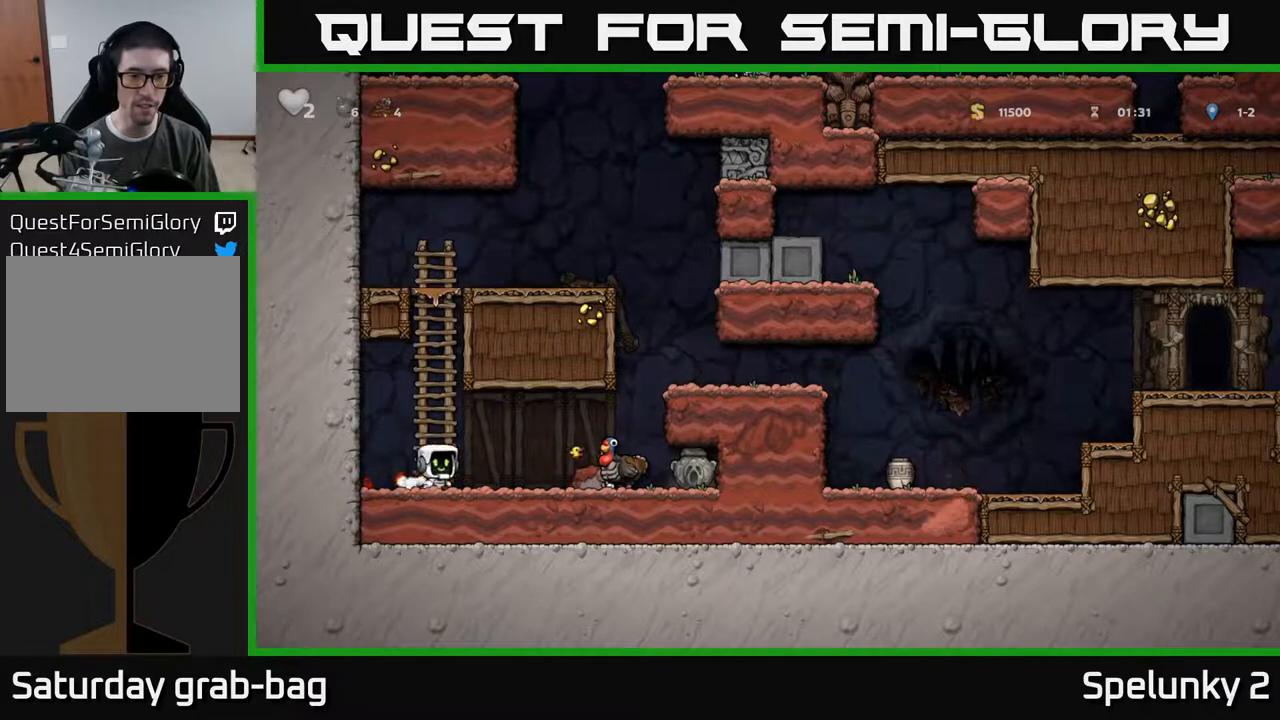
Gameplay with a controller (Xbox layout); each line is a JSON object with the inputs held at the frame after it. "events" lists button and stick changes between this image and that frame as [ms after this image, input, new state], when the widget could be followed in between.
{"buttons": ["DPAD_LEFT"], "left_stick": "center", "right_stick": "center", "events": [[217, "A", "down"], [300, "A", "up"], [367, "DPAD_RIGHT", "up"], [433, "DPAD_LEFT", "down"]]}
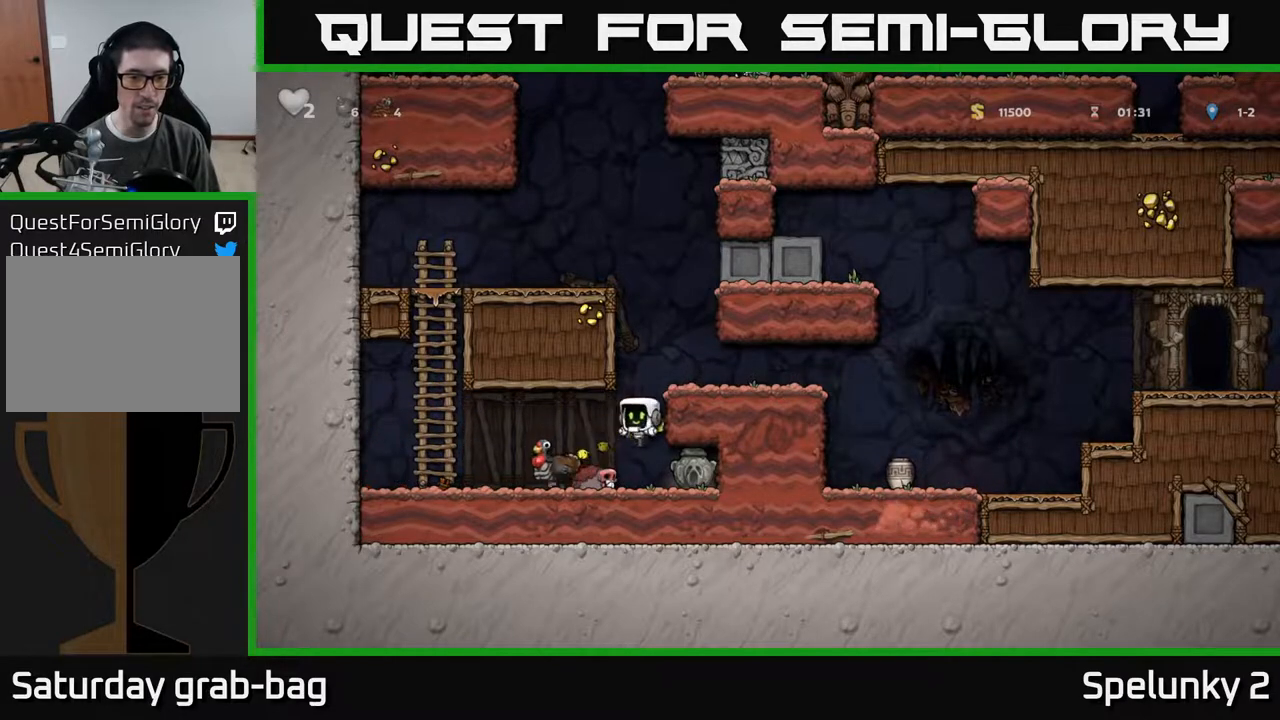
{"buttons": ["DPAD_LEFT"], "left_stick": "center", "right_stick": "center", "events": [[150, "DPAD_LEFT", "up"], [300, "DPAD_LEFT", "down"], [333, "A", "down"], [417, "A", "up"]]}
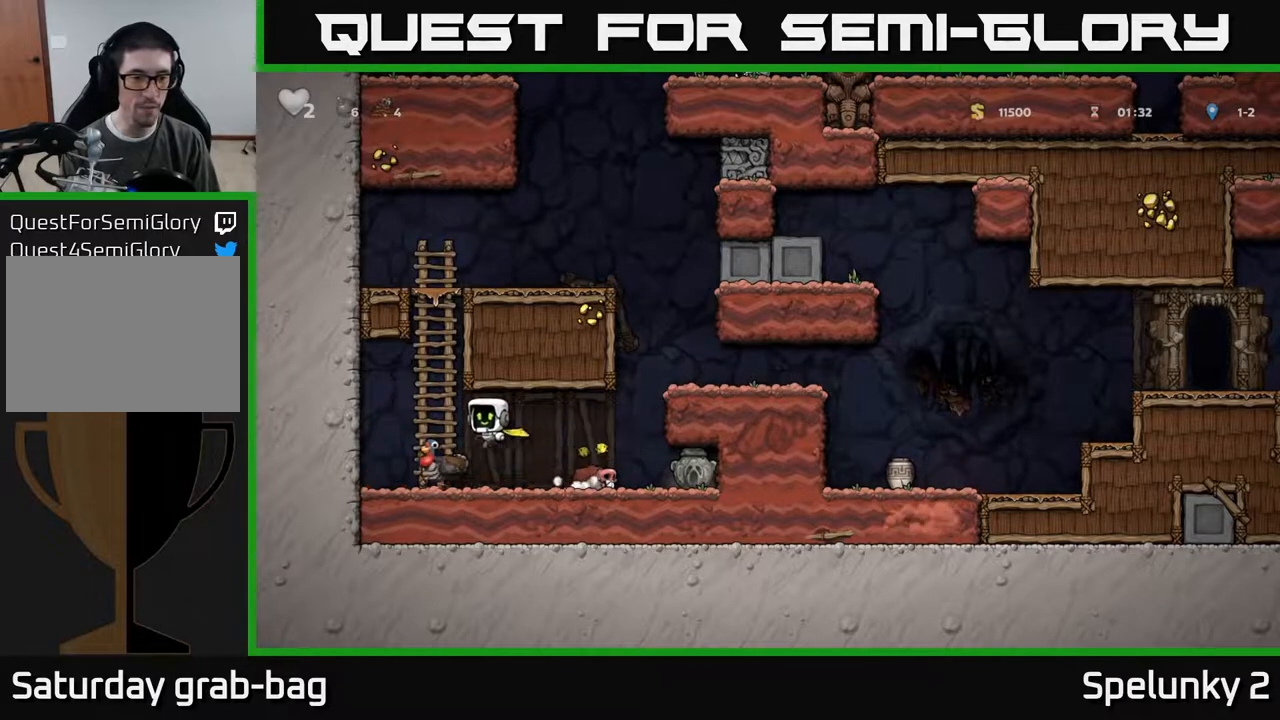
{"buttons": [], "left_stick": "center", "right_stick": "center", "events": [[133, "DPAD_LEFT", "up"]]}
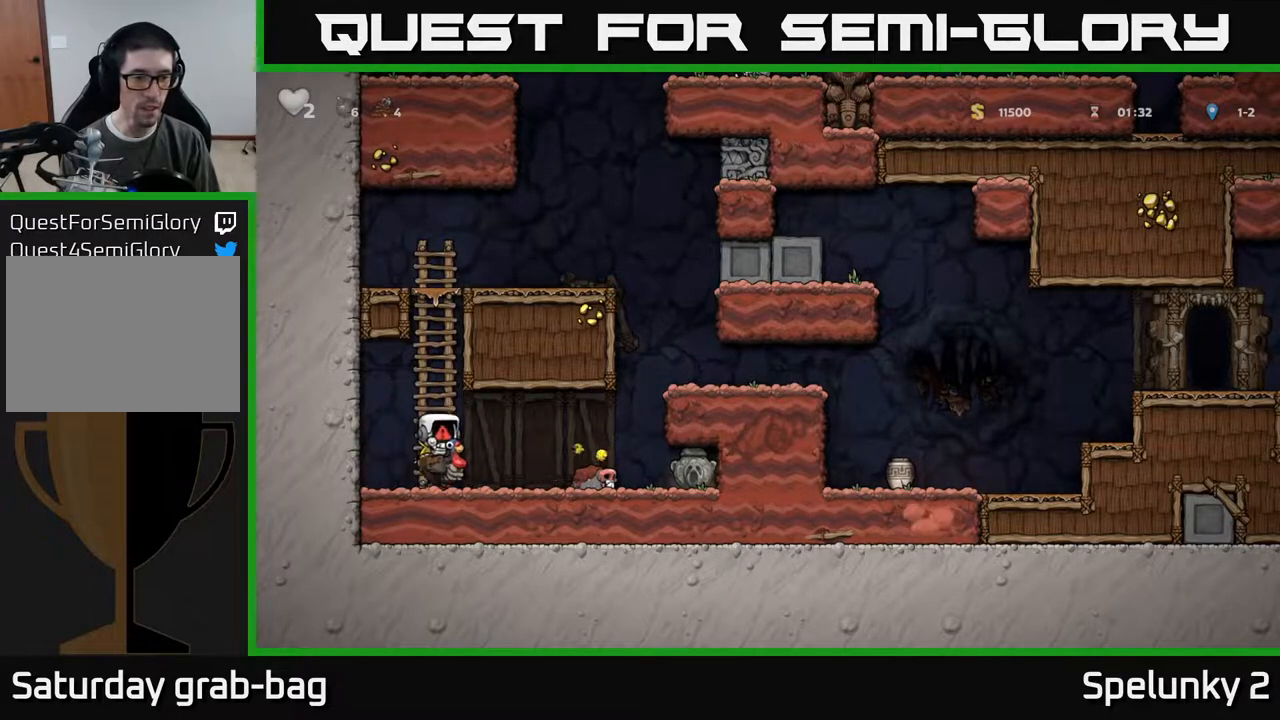
{"buttons": [], "left_stick": "center", "right_stick": "center", "events": []}
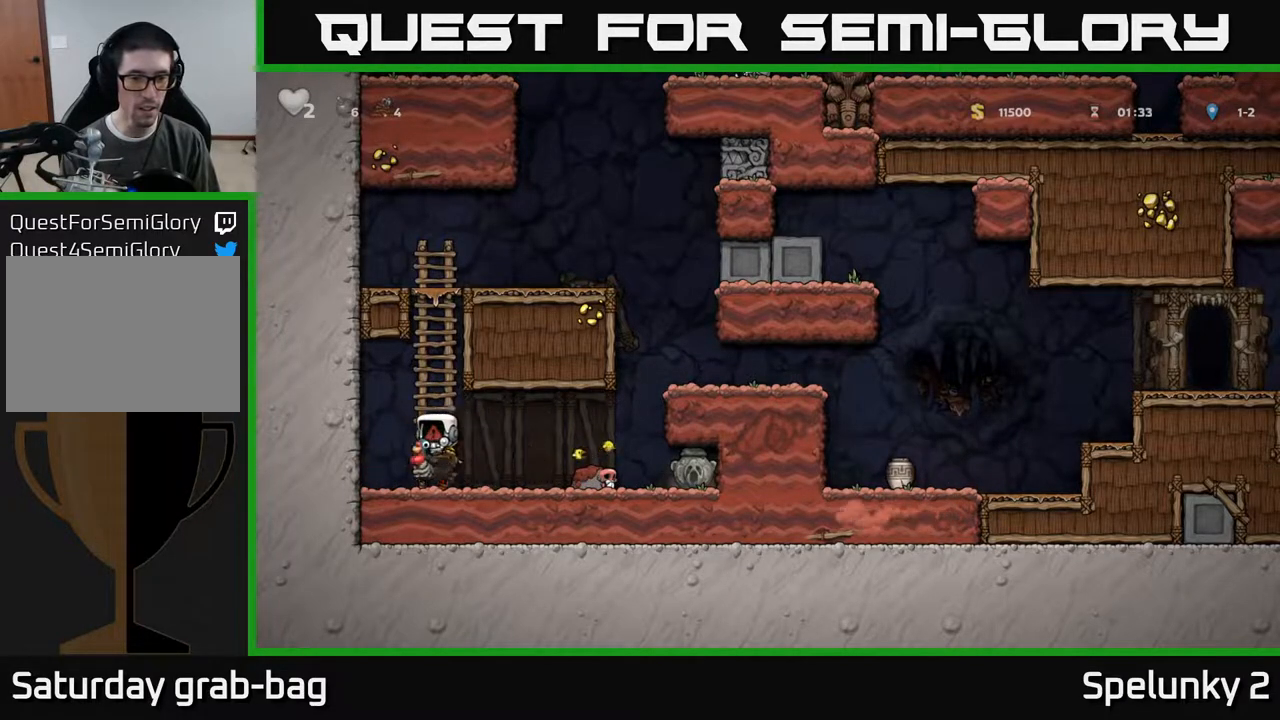
{"buttons": [], "left_stick": "center", "right_stick": "center", "events": []}
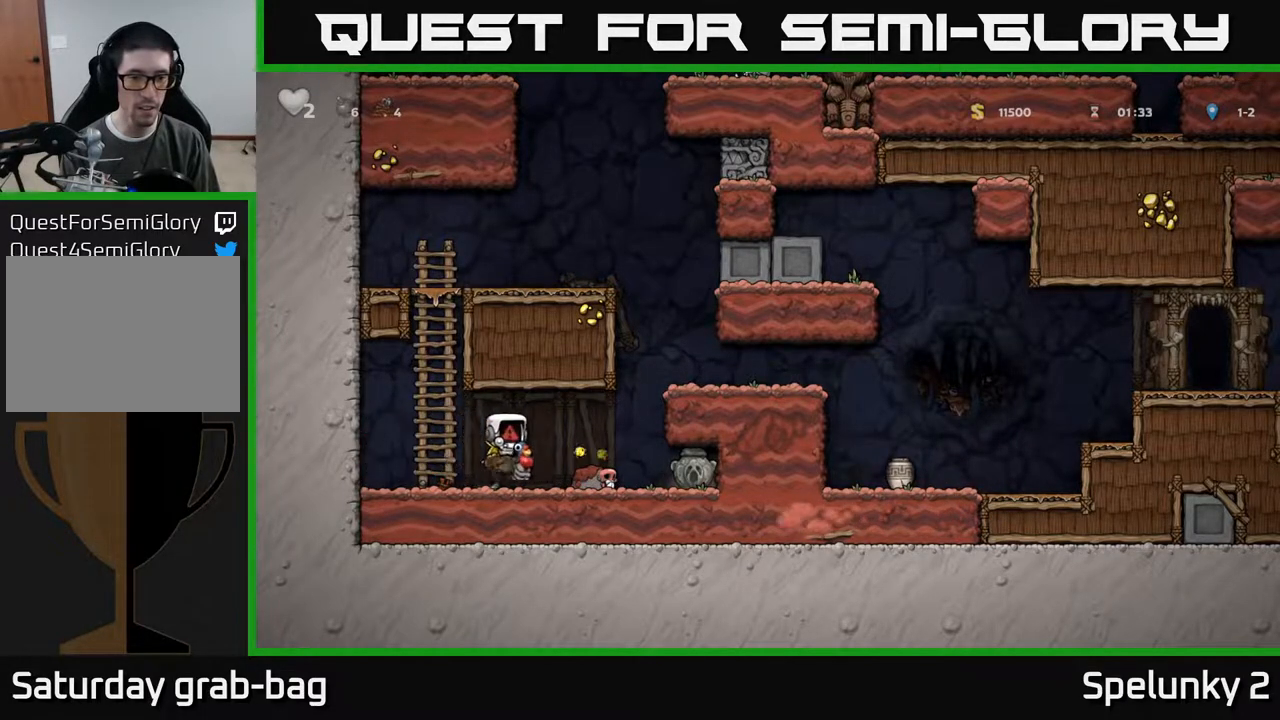
{"buttons": [], "left_stick": "center", "right_stick": "center", "events": []}
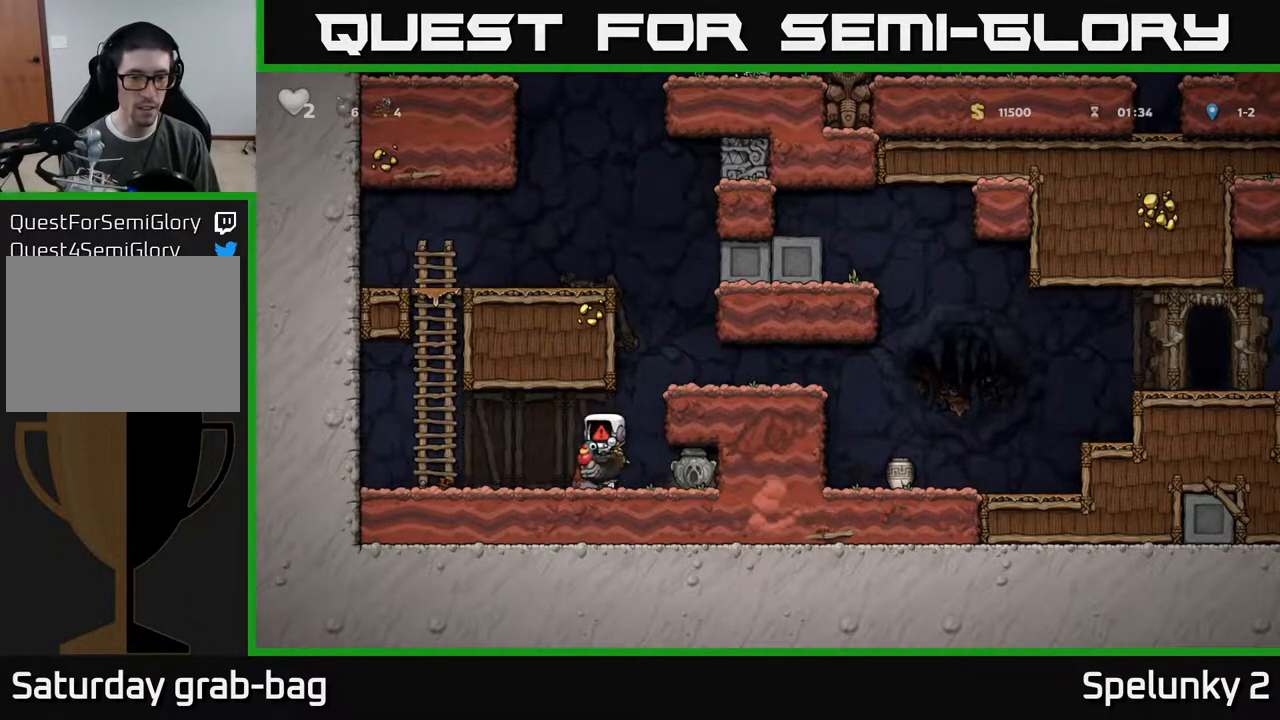
{"buttons": [], "left_stick": "center", "right_stick": "center", "events": []}
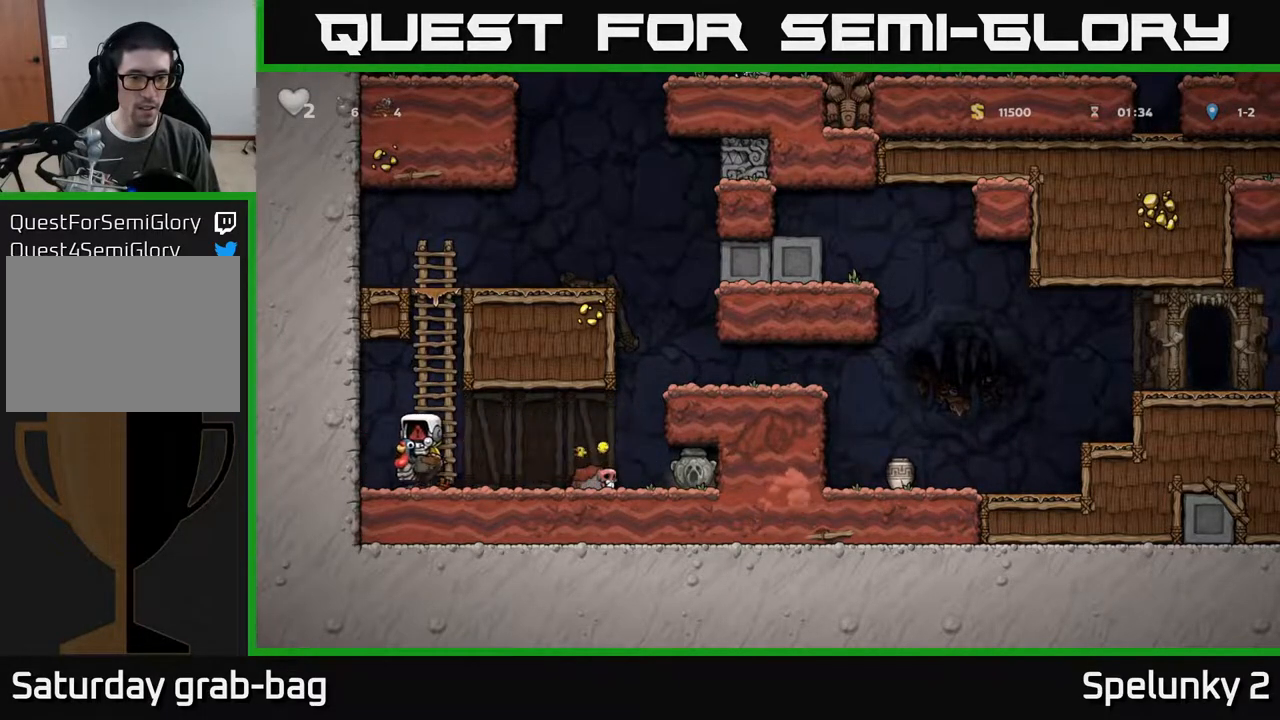
{"buttons": [], "left_stick": "center", "right_stick": "center", "events": []}
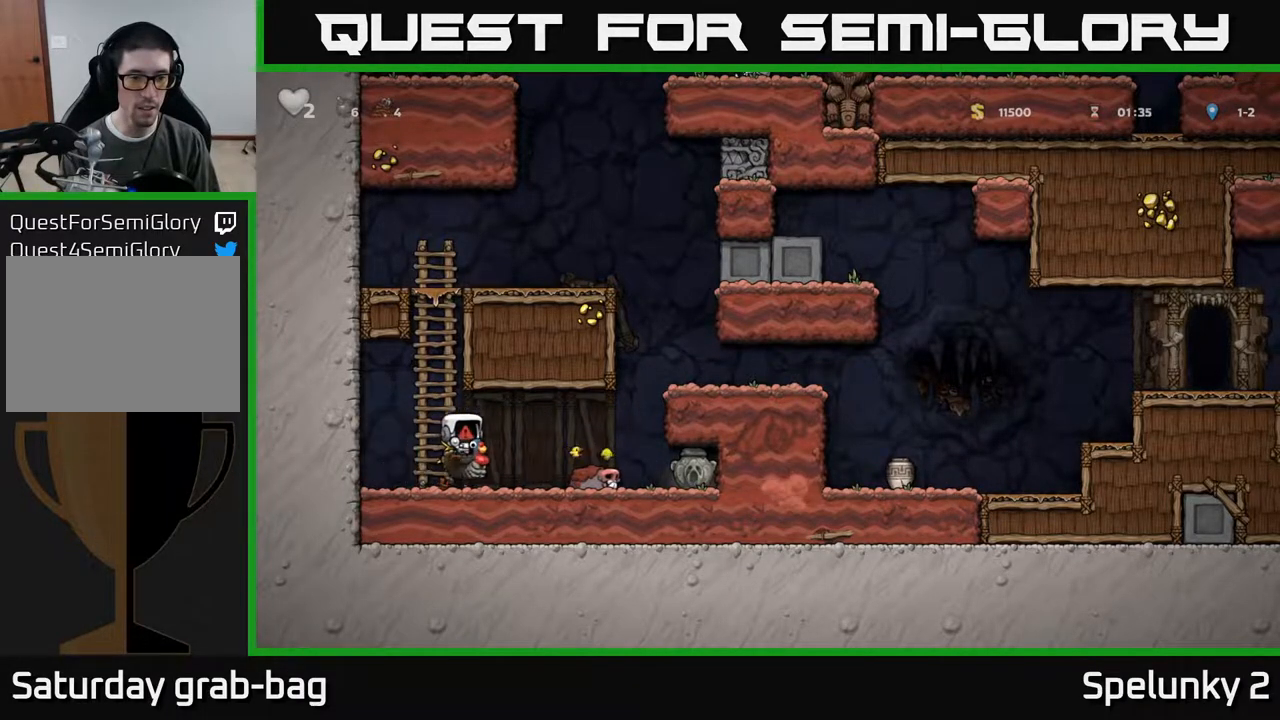
{"buttons": ["DPAD_LEFT"], "left_stick": "center", "right_stick": "center", "events": [[33, "DPAD_LEFT", "down"]]}
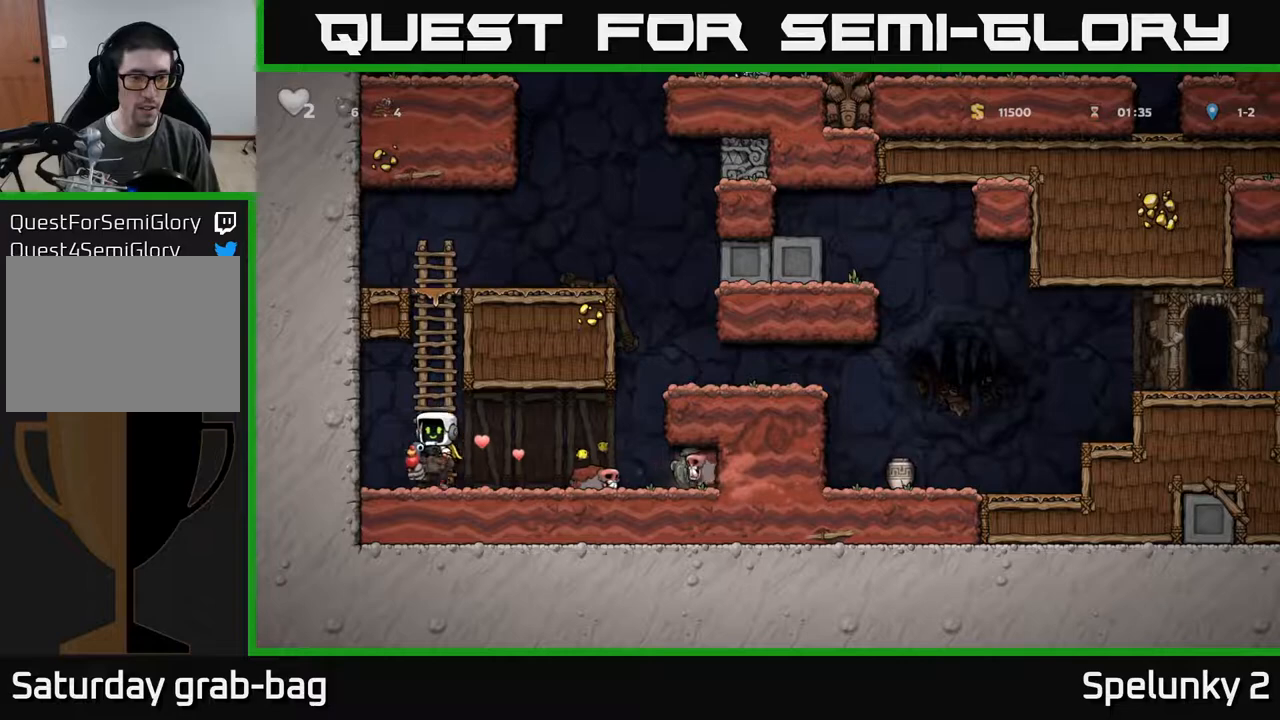
{"buttons": [], "left_stick": "center", "right_stick": "center", "events": [[133, "DPAD_LEFT", "up"], [283, "DPAD_RIGHT", "down"], [350, "DPAD_RIGHT", "up"]]}
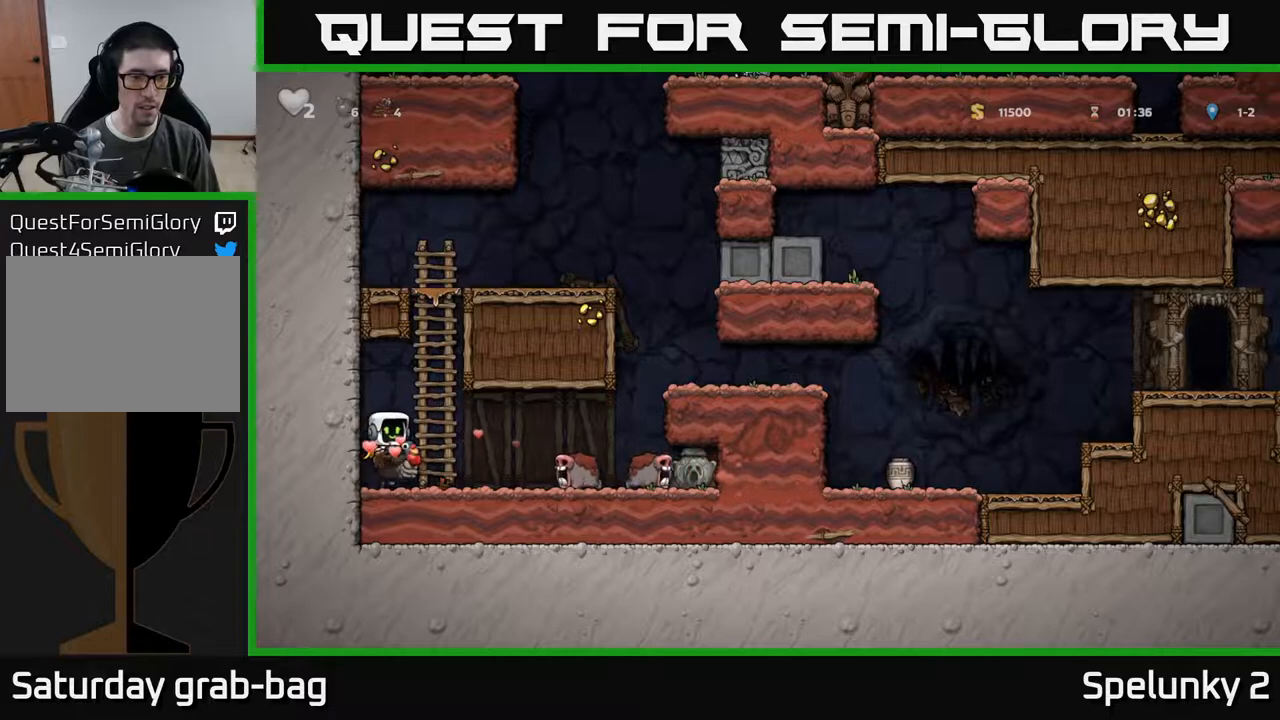
{"buttons": ["A"], "left_stick": "center", "right_stick": "center", "events": [[183, "A", "down"], [350, "A", "up"], [483, "A", "down"]]}
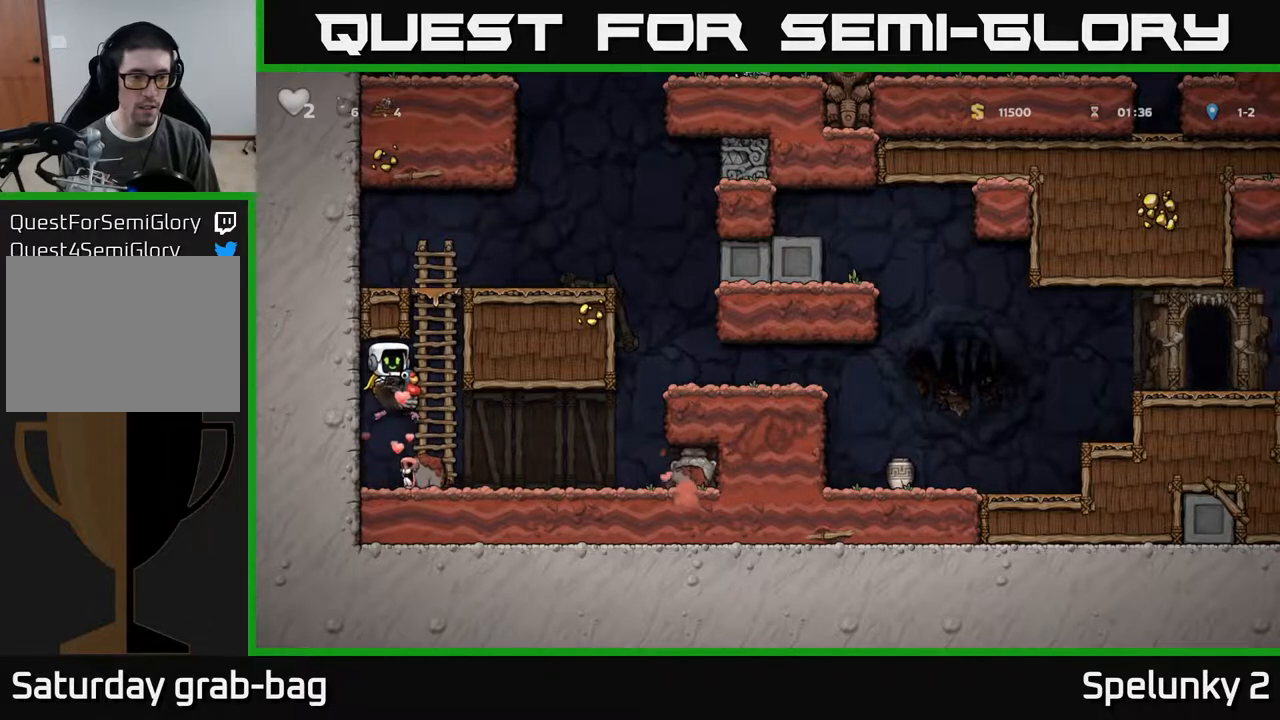
{"buttons": [], "left_stick": "center", "right_stick": "center", "events": [[117, "A", "up"], [283, "A", "down"], [383, "A", "up"]]}
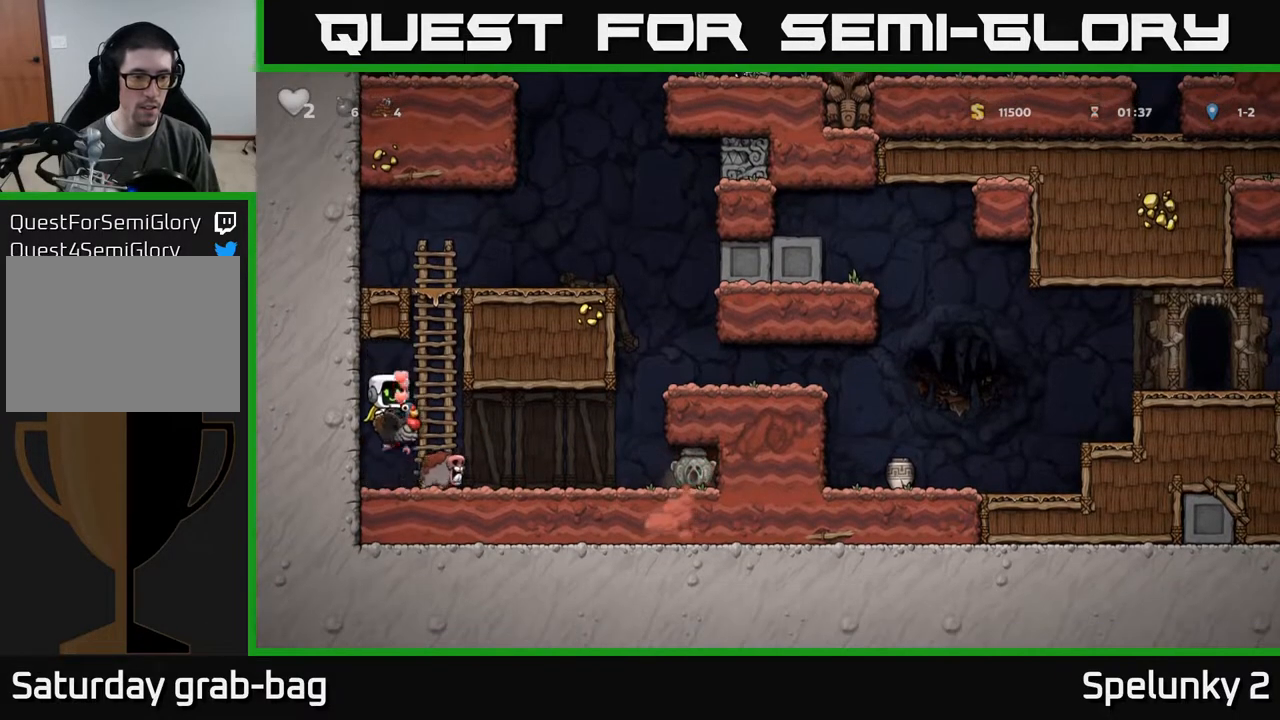
{"buttons": [], "left_stick": "center", "right_stick": "center", "events": []}
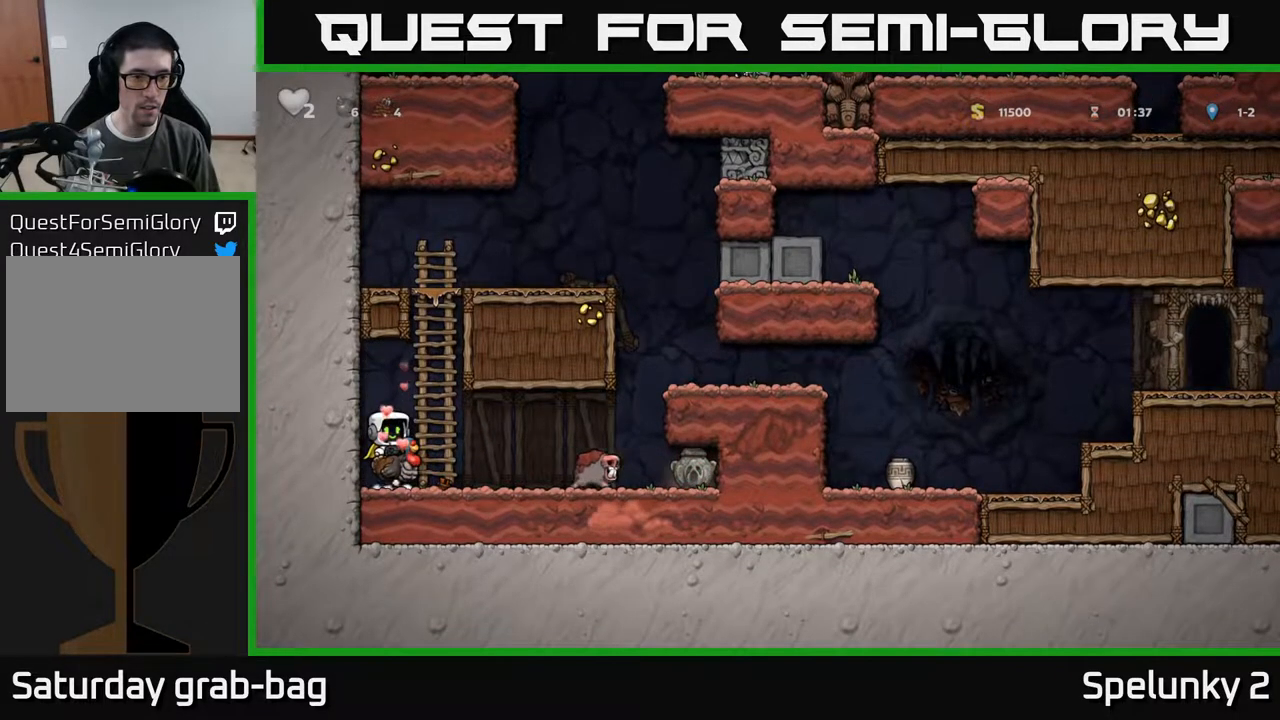
{"buttons": [], "left_stick": "center", "right_stick": "center", "events": []}
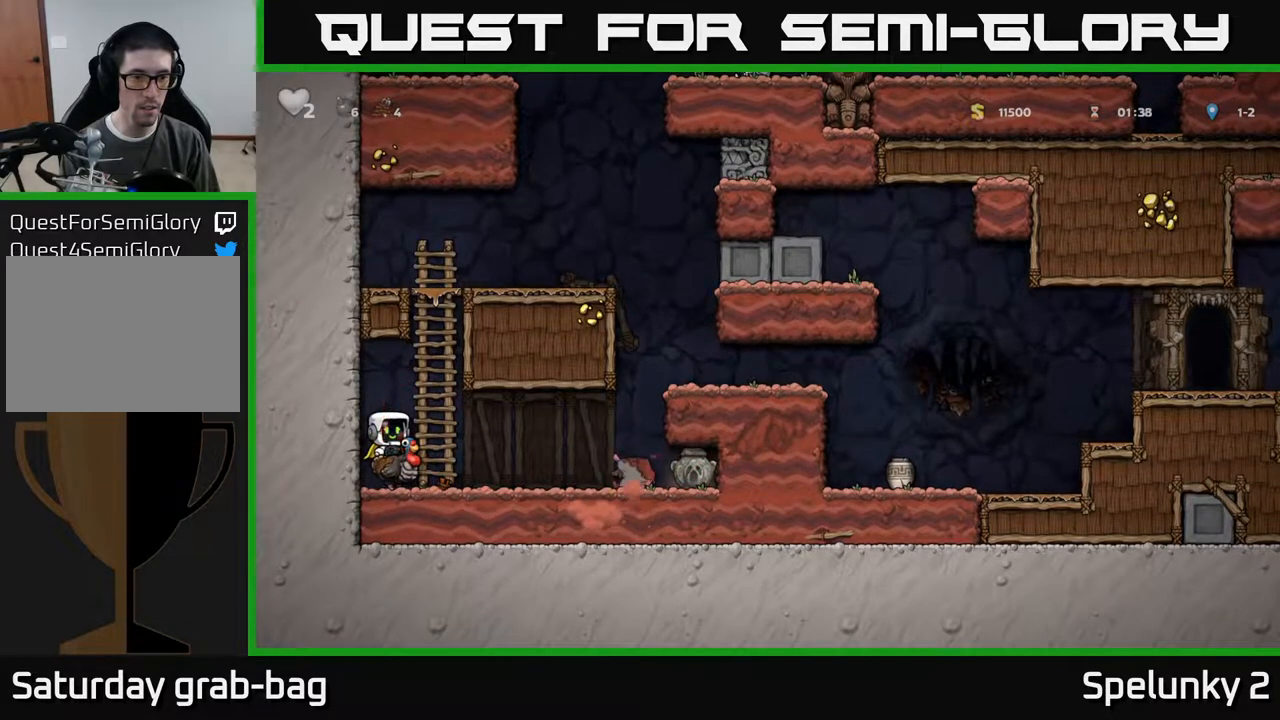
{"buttons": ["DPAD_RIGHT"], "left_stick": "center", "right_stick": "center", "events": [[417, "DPAD_RIGHT", "down"]]}
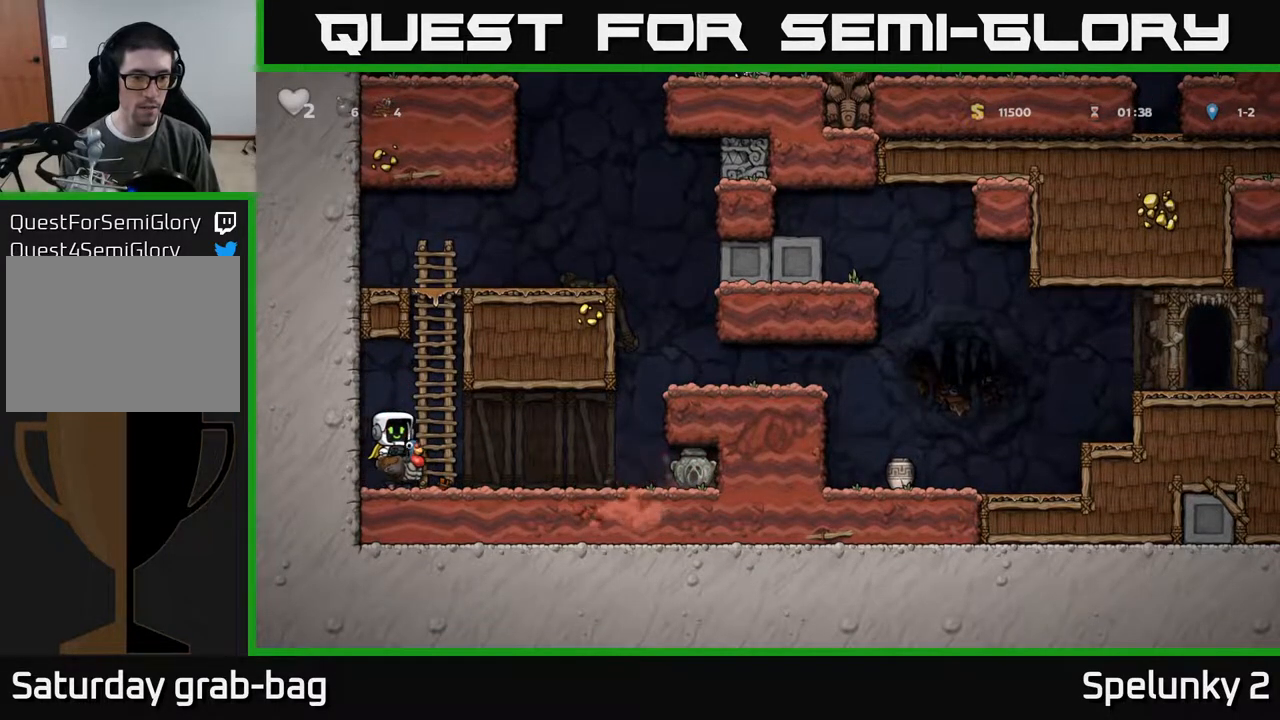
{"buttons": ["DPAD_RIGHT"], "left_stick": "center", "right_stick": "center", "events": [[333, "A", "down"], [483, "A", "up"]]}
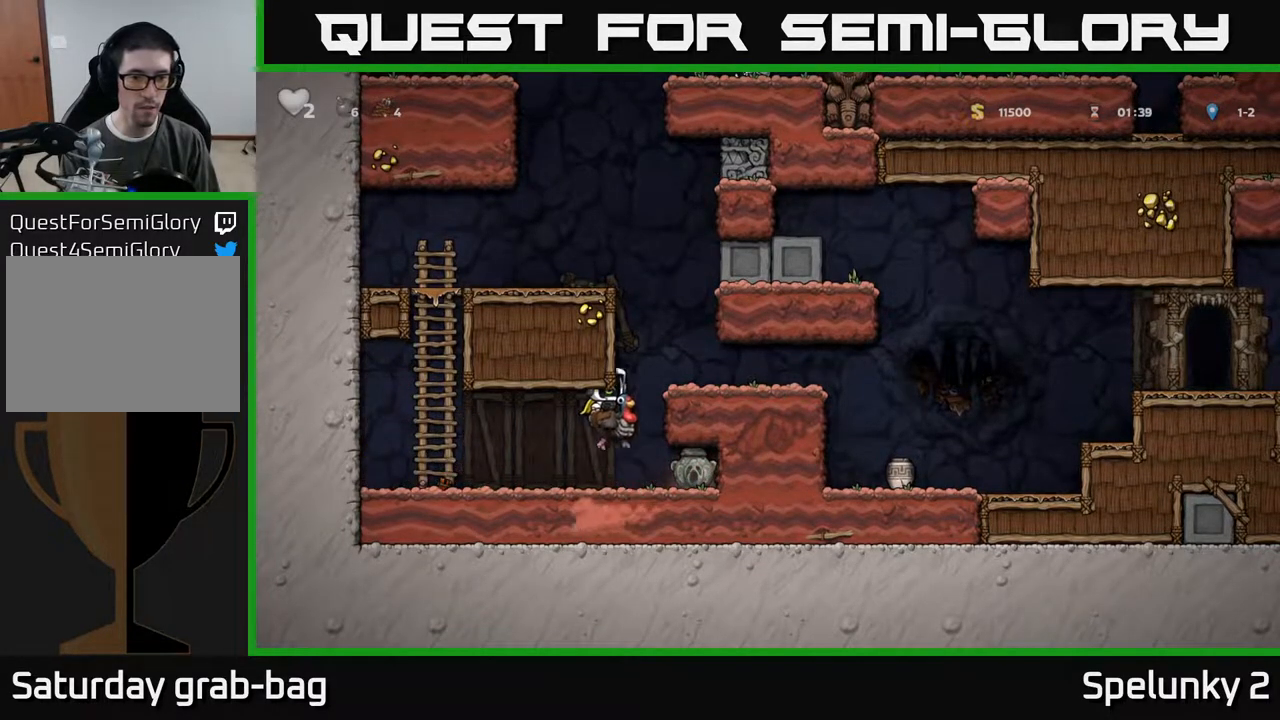
{"buttons": ["DPAD_RIGHT"], "left_stick": "center", "right_stick": "center", "events": [[67, "A", "down"], [167, "DPAD_RIGHT", "up"], [283, "A", "up"], [400, "DPAD_RIGHT", "down"]]}
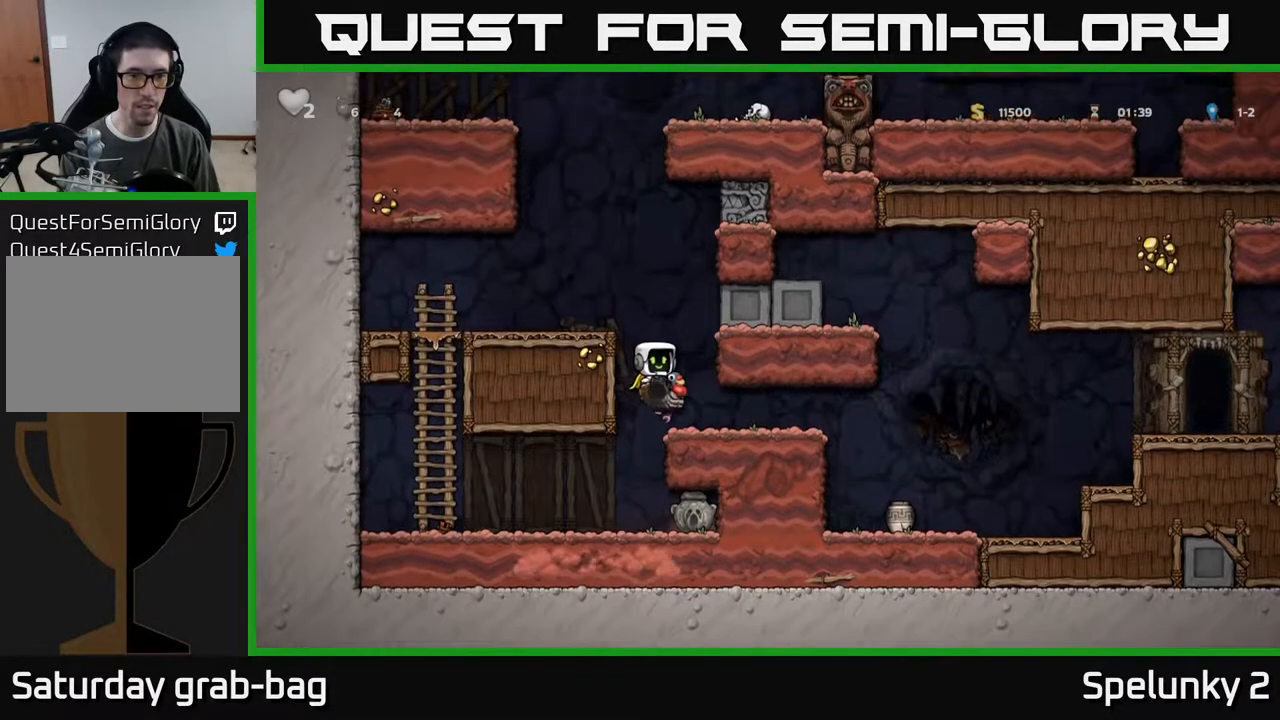
{"buttons": ["A", "DPAD_LEFT"], "left_stick": "center", "right_stick": "center", "events": [[17, "DPAD_RIGHT", "up"], [217, "A", "down"], [267, "DPAD_LEFT", "down"], [417, "A", "up"], [467, "A", "down"]]}
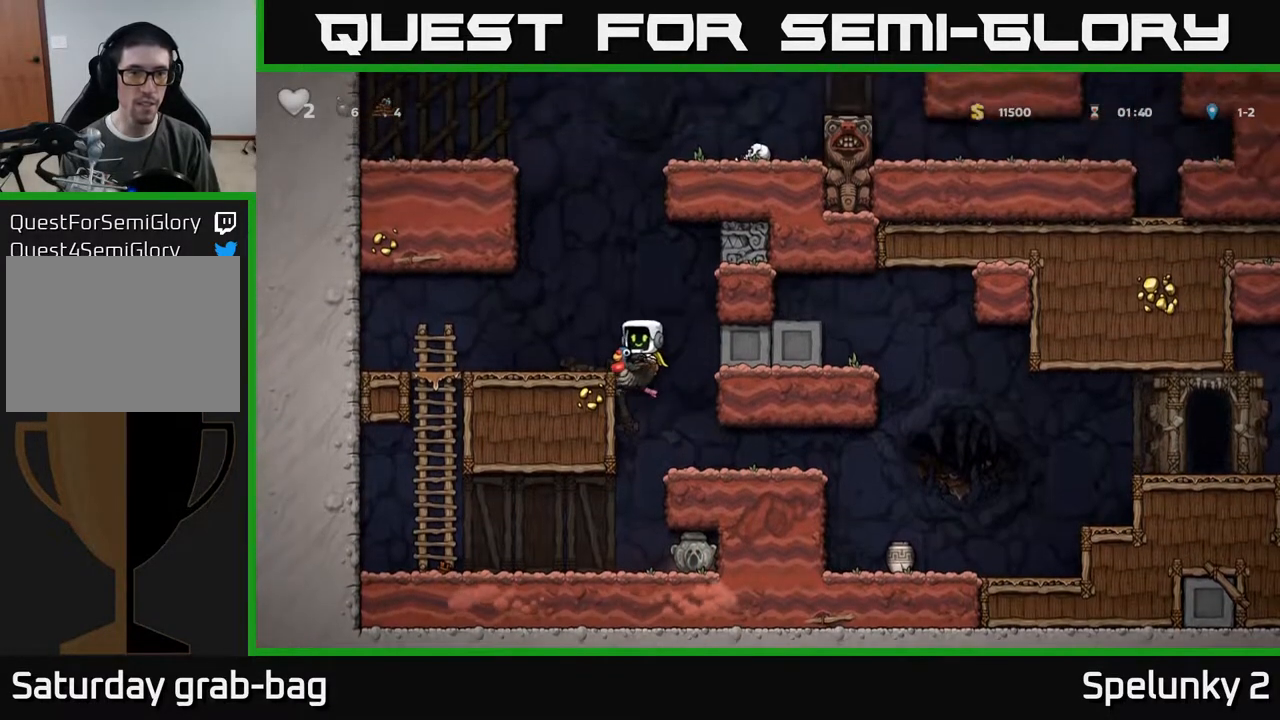
{"buttons": [], "left_stick": "center", "right_stick": "center", "events": [[133, "A", "up"], [200, "DPAD_LEFT", "up"]]}
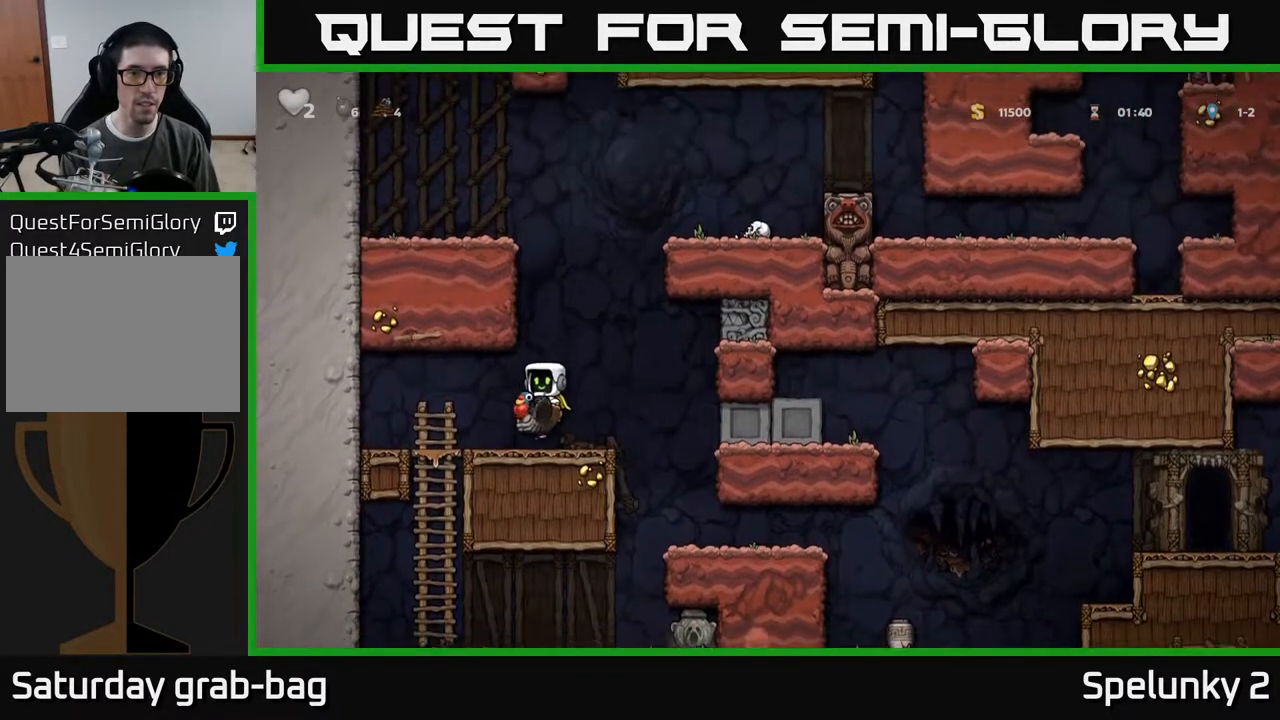
{"buttons": ["A"], "left_stick": "center", "right_stick": "center", "events": [[83, "DPAD_RIGHT", "down"], [133, "DPAD_RIGHT", "up"], [383, "A", "down"]]}
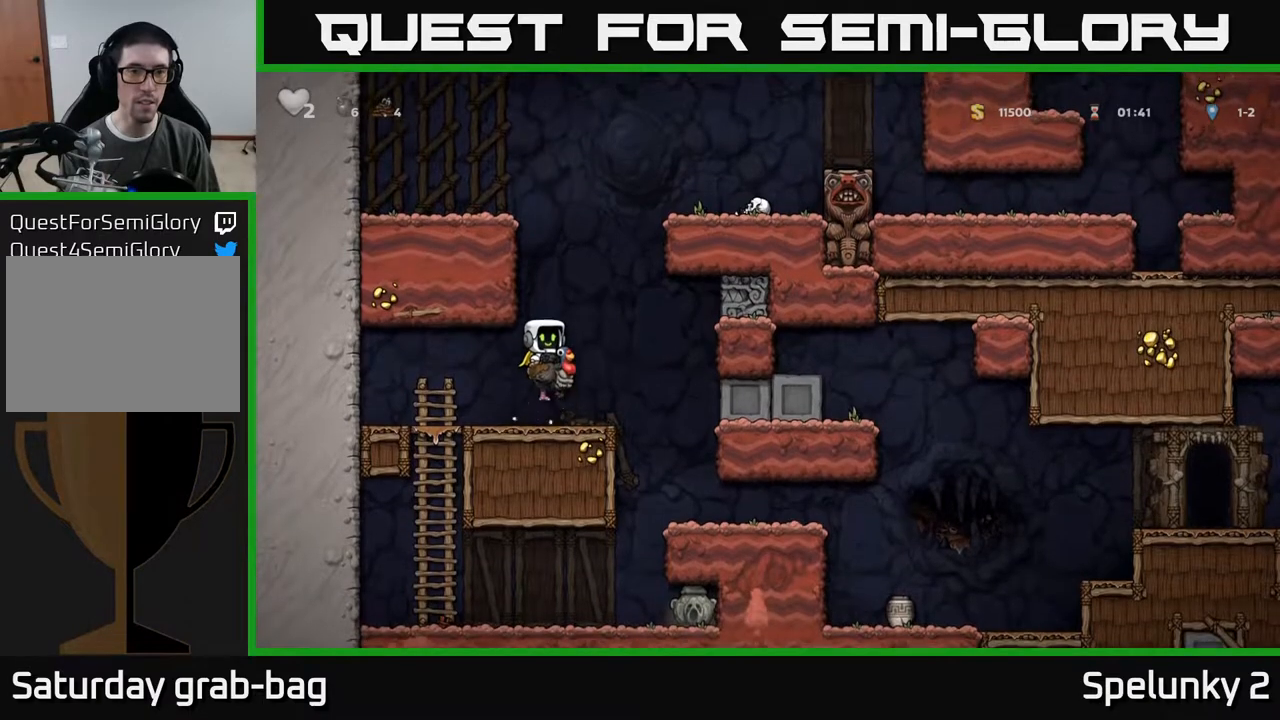
{"buttons": ["A", "DPAD_LEFT"], "left_stick": "center", "right_stick": "center", "events": [[150, "A", "up"], [200, "A", "down"], [483, "DPAD_LEFT", "down"]]}
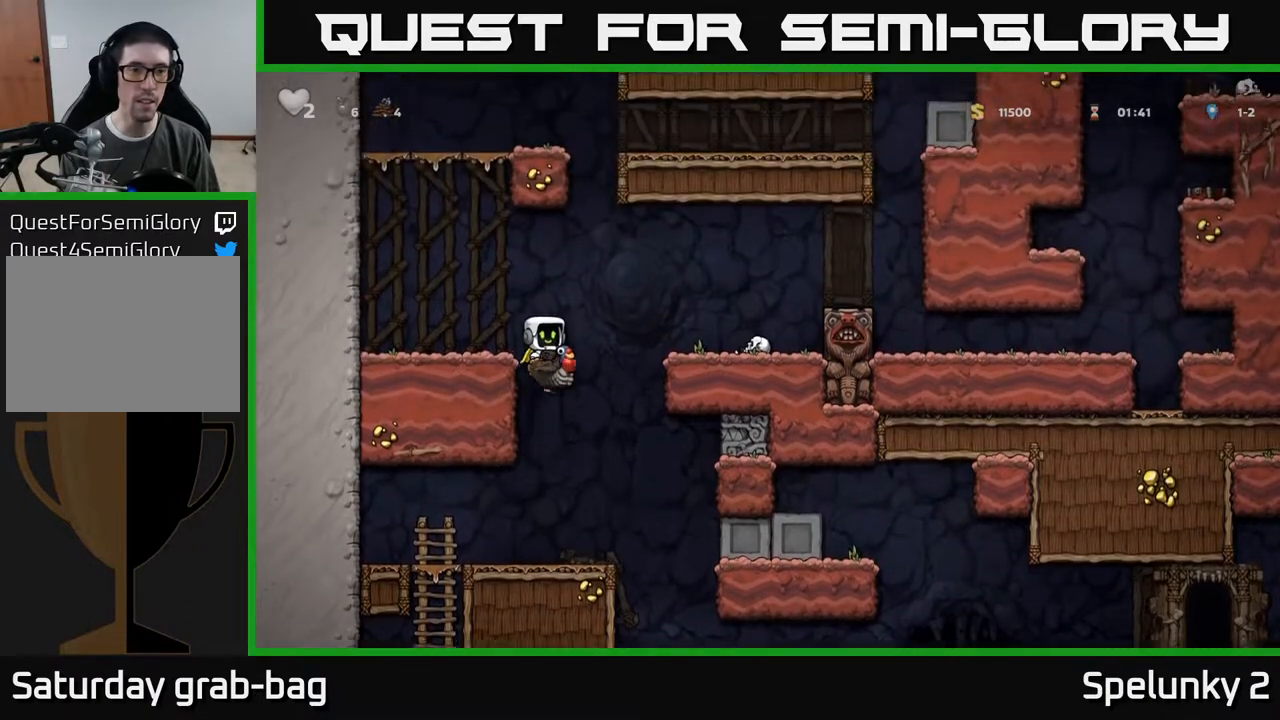
{"buttons": ["DPAD_RIGHT"], "left_stick": "center", "right_stick": "center", "events": [[167, "A", "up"], [250, "DPAD_LEFT", "up"], [483, "DPAD_RIGHT", "down"]]}
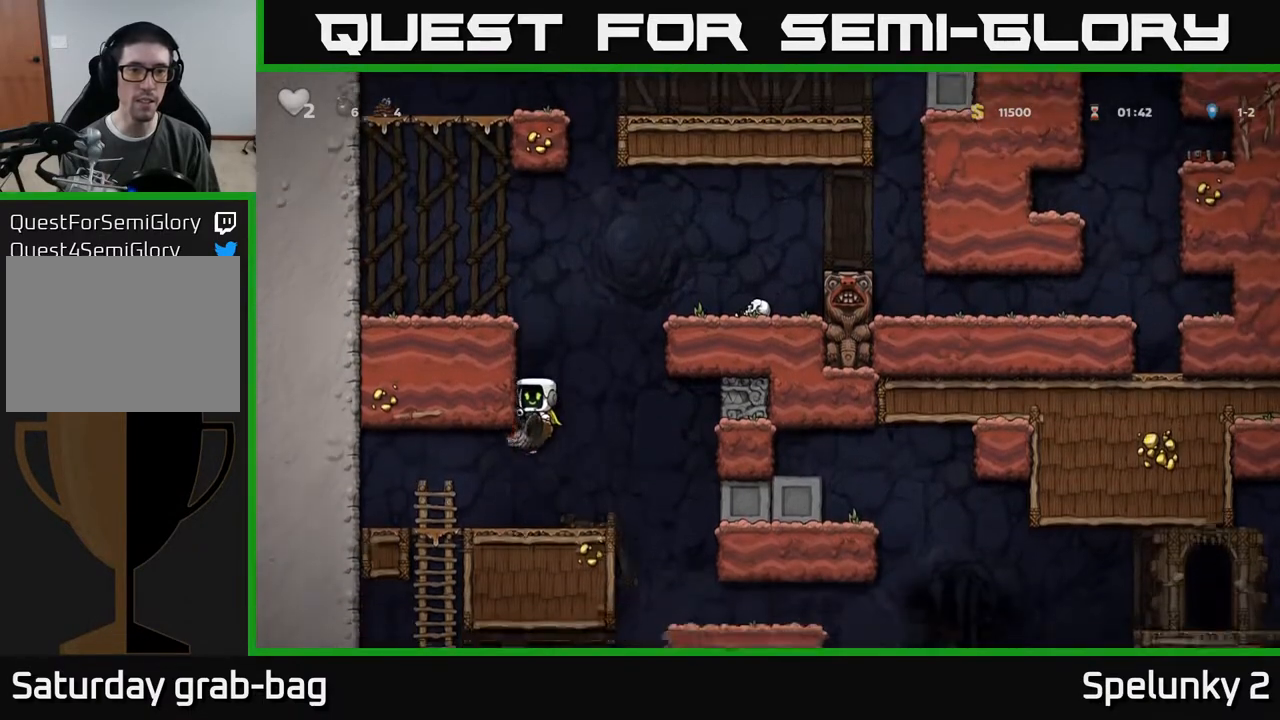
{"buttons": [], "left_stick": "center", "right_stick": "center", "events": [[67, "DPAD_RIGHT", "up"]]}
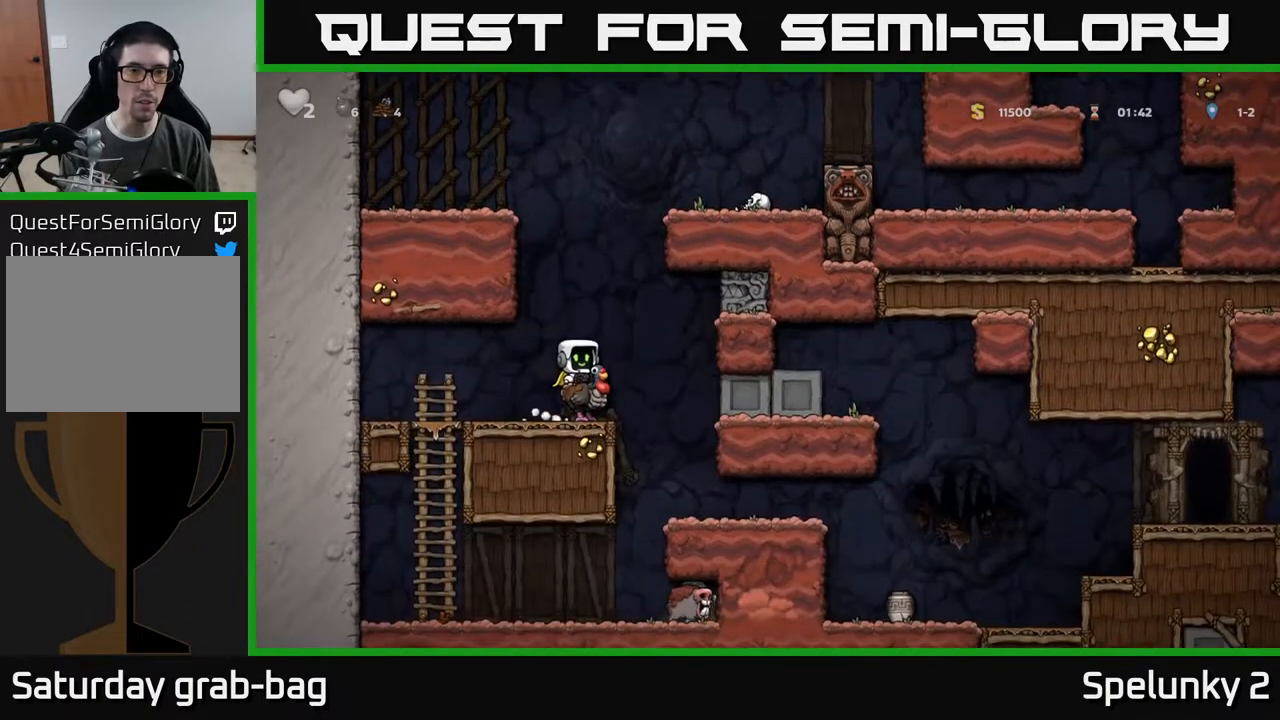
{"buttons": ["DPAD_UP"], "left_stick": "center", "right_stick": "center"}
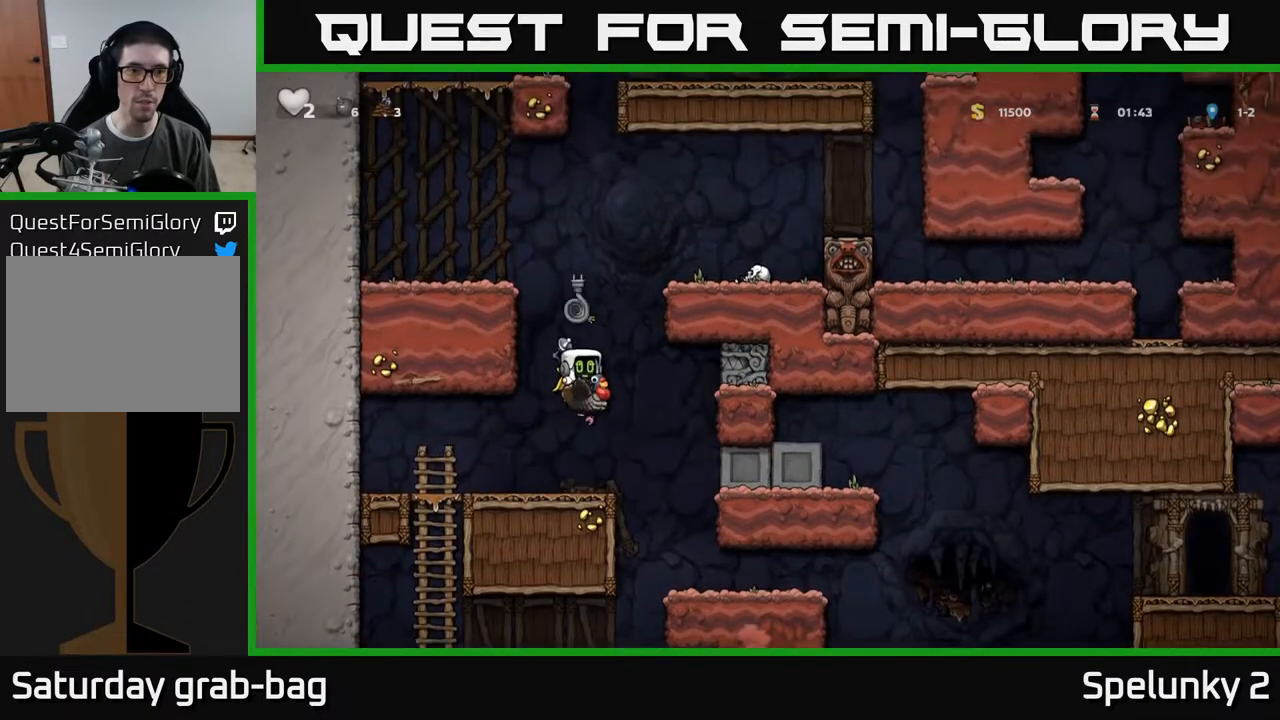
{"buttons": [], "left_stick": "center", "right_stick": "center", "events": [[200, "DPAD_UP", "up"]]}
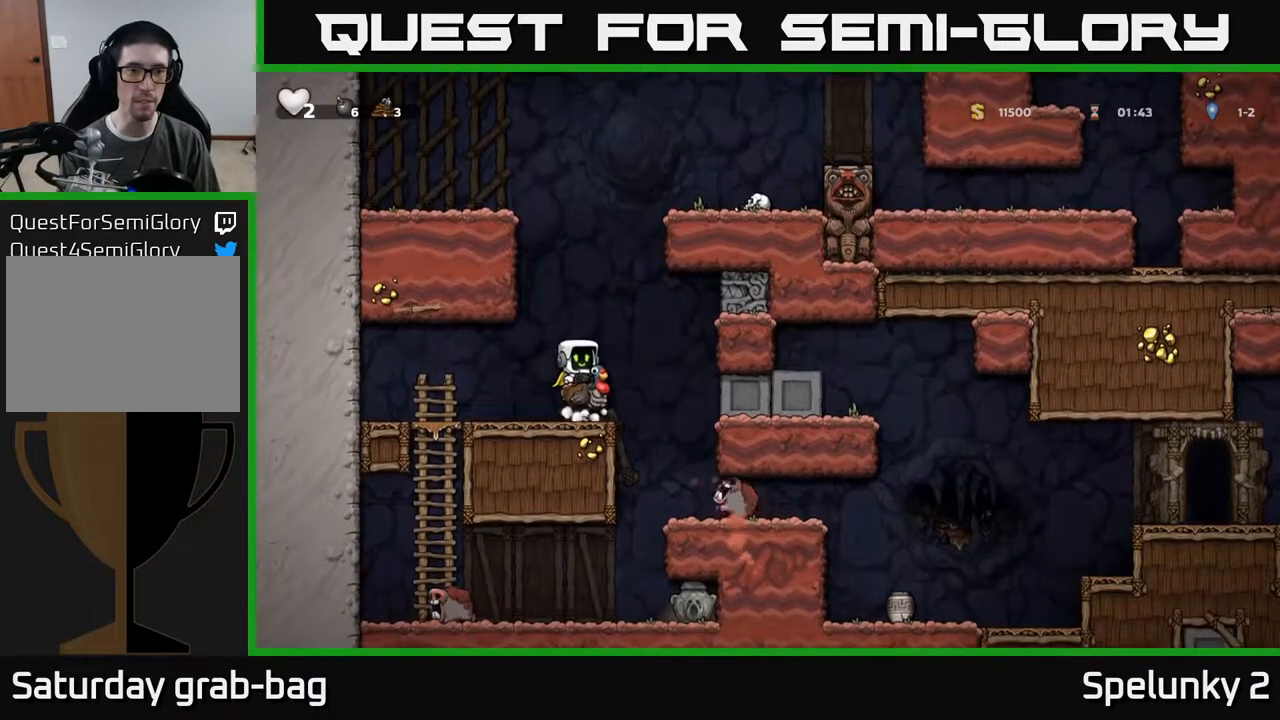
{"buttons": ["DPAD_DOWN"], "left_stick": "center", "right_stick": "center", "events": [[33, "DPAD_DOWN", "down"], [283, "A", "down"], [383, "A", "up"]]}
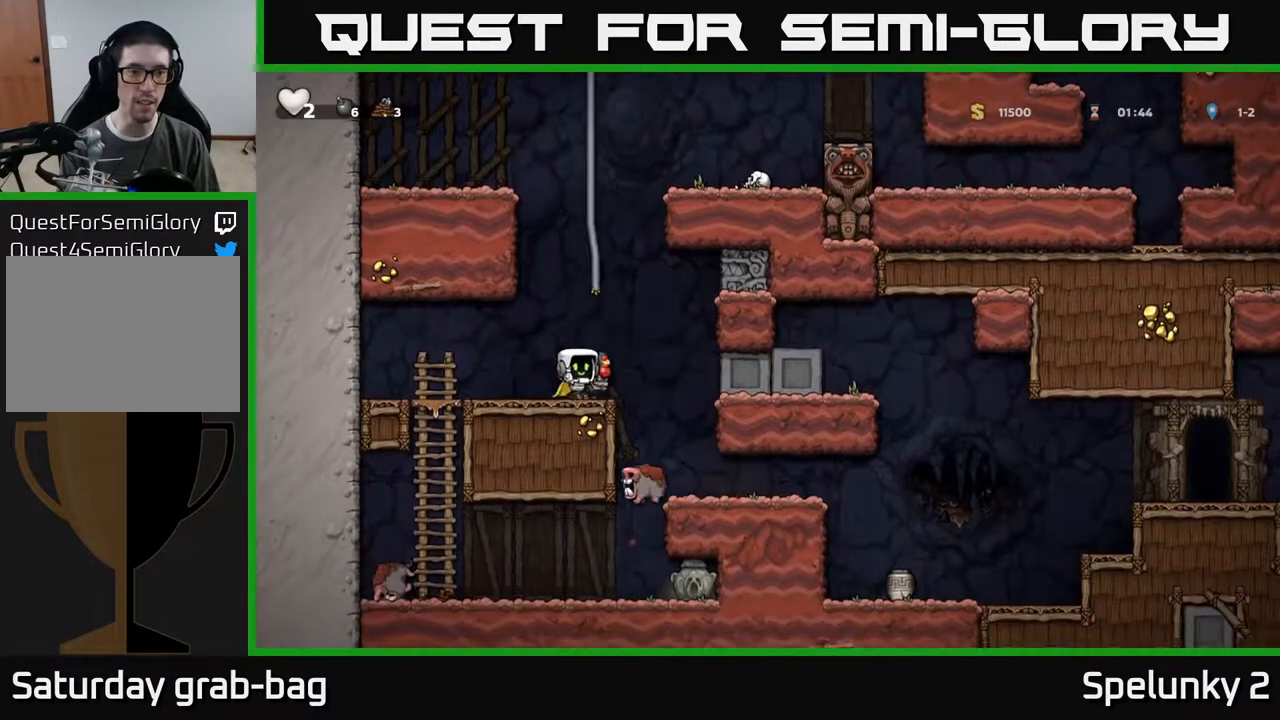
{"buttons": ["A", "DPAD_UP"], "left_stick": "center", "right_stick": "center", "events": [[150, "X", "down"], [217, "X", "up"], [250, "DPAD_DOWN", "up"], [300, "A", "down"], [367, "DPAD_UP", "down"]]}
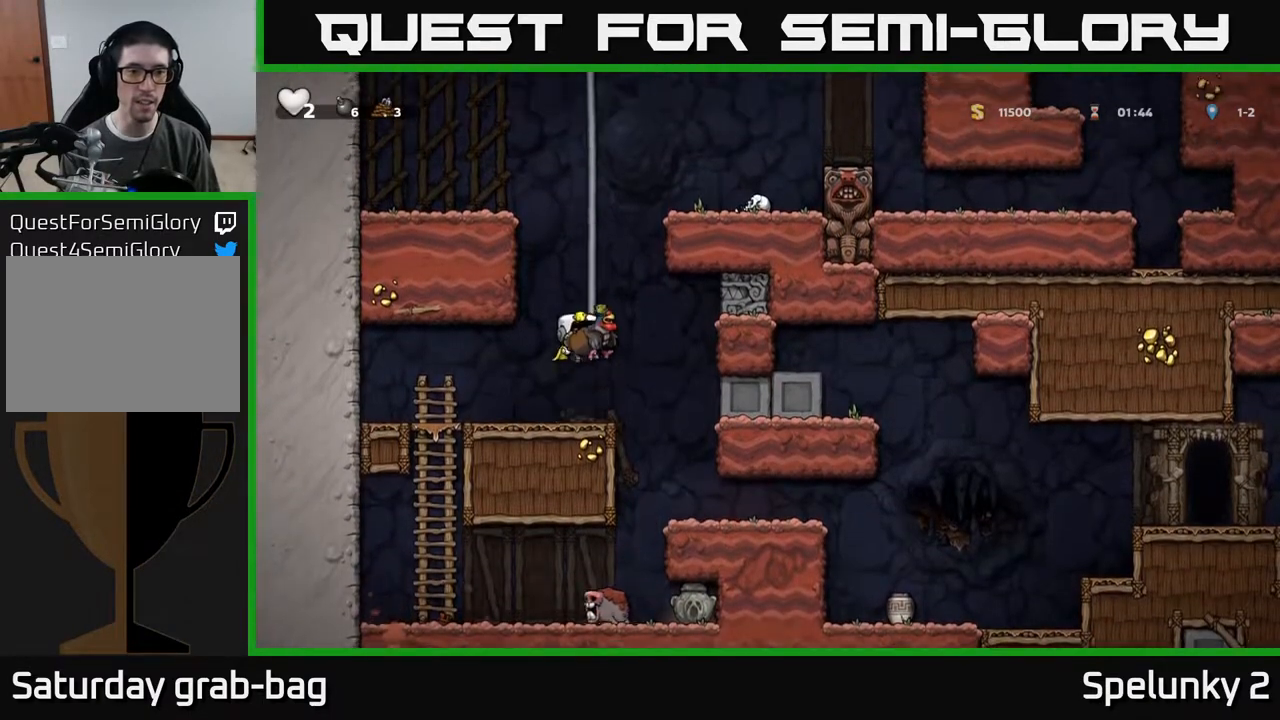
{"buttons": ["DPAD_UP"], "left_stick": "center", "right_stick": "center", "events": [[17, "A", "up"]]}
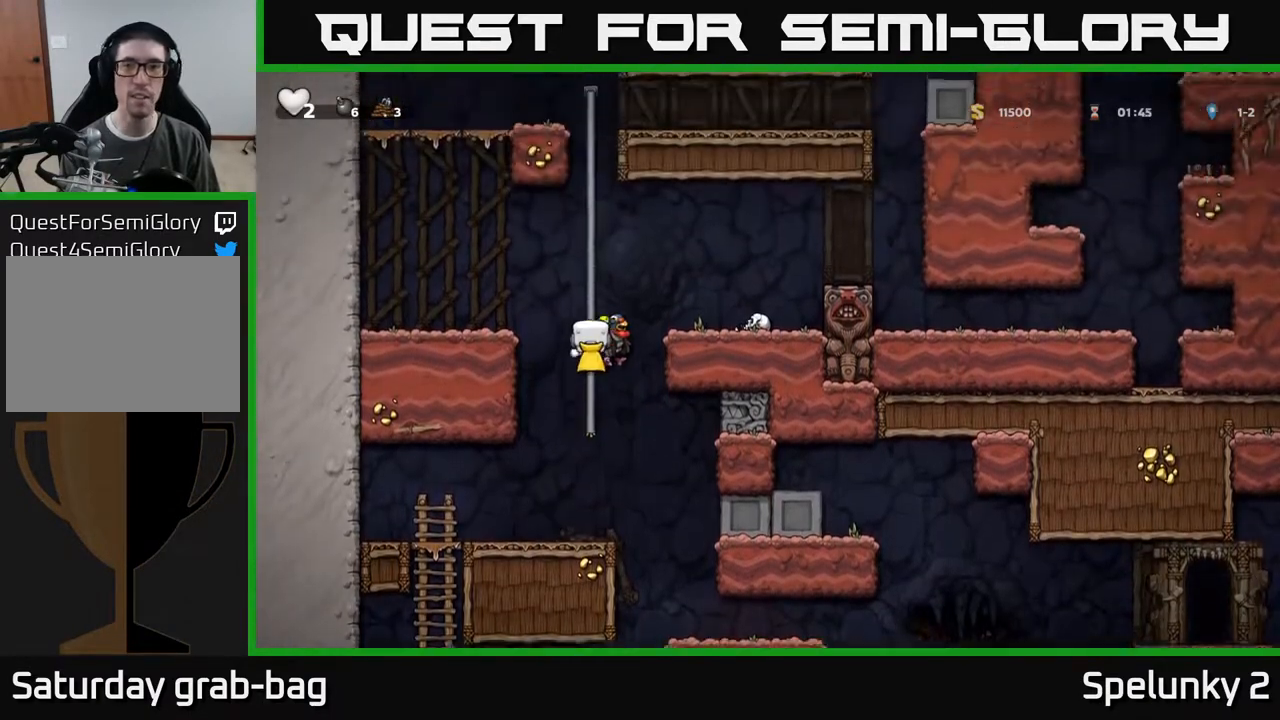
{"buttons": ["DPAD_UP"], "left_stick": "center", "right_stick": "center", "events": []}
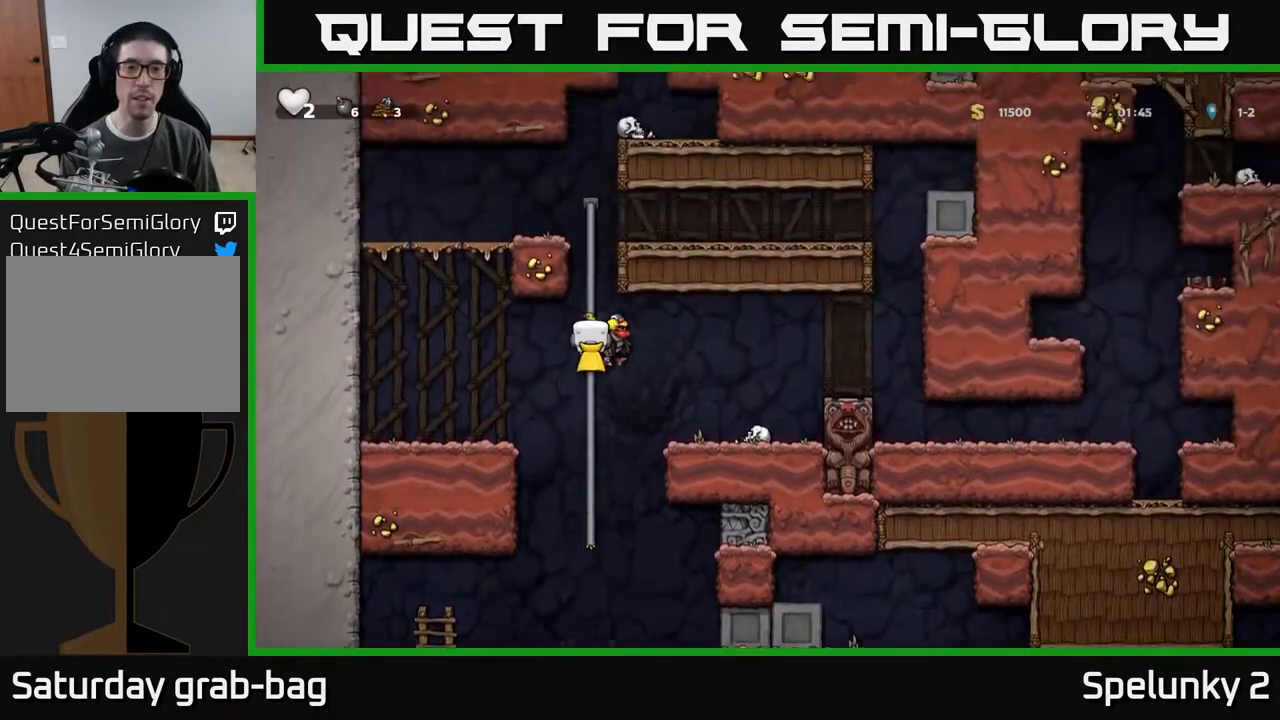
{"buttons": ["DPAD_UP"], "left_stick": "center", "right_stick": "center", "events": []}